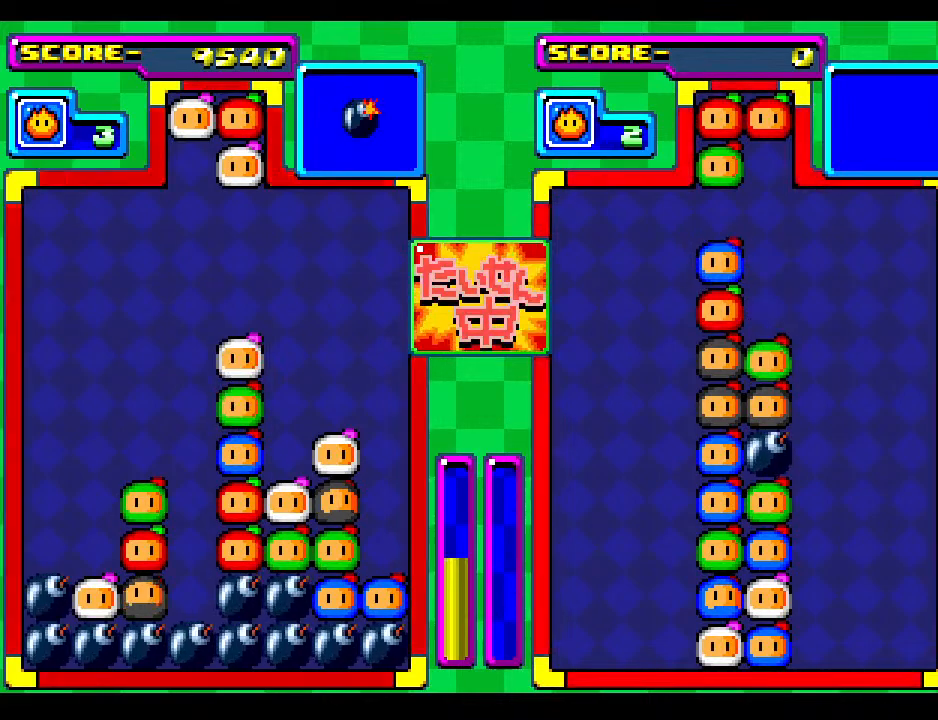
Gameplay with a controller; each line is a JSON object with the inputs held at the frame after it. "events" lists button and stick changes between this image and that frame as [ms after this image, input, new state], when the widget could be followed in between. Not read: L3 R3 other_buttons.
{"buttons": [], "events": [[17, "DPAD_RIGHT", "up"], [167, "DPAD_RIGHT", "down"], [300, "DPAD_RIGHT", "up"]]}
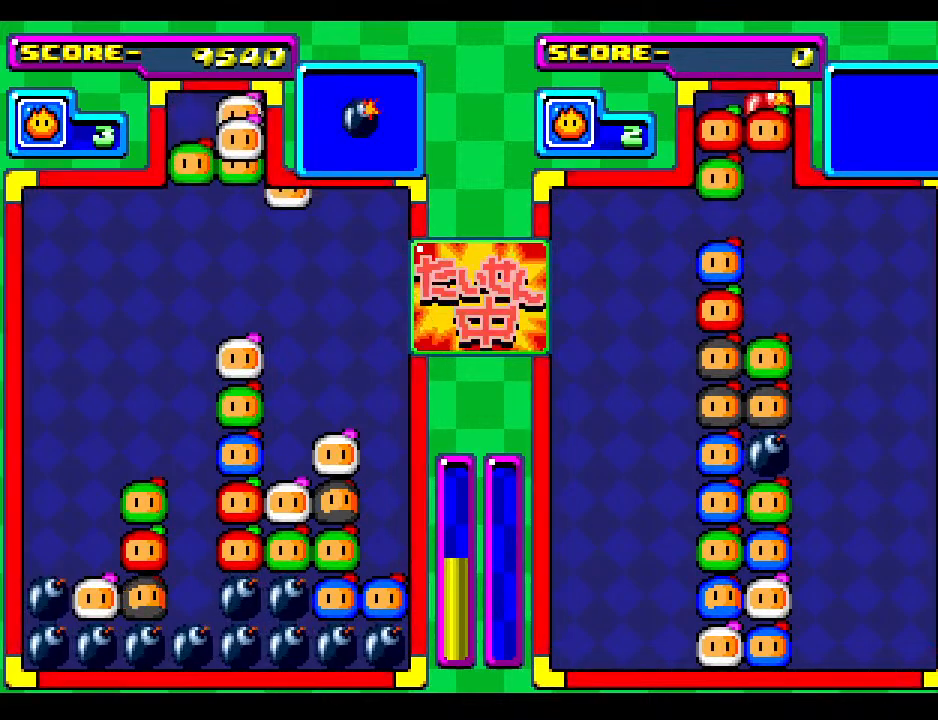
{"buttons": [], "events": [[50, "DPAD_RIGHT", "down"], [67, "DPAD_RIGHT", "up"]]}
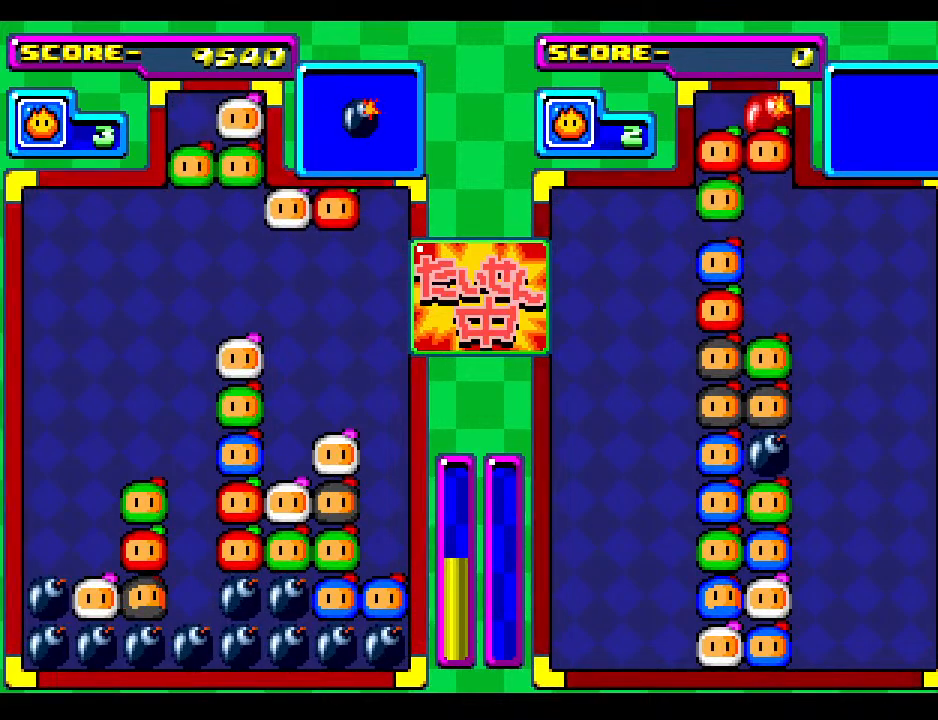
{"buttons": ["DPAD_DOWN"], "events": [[250, "DPAD_DOWN", "down"]]}
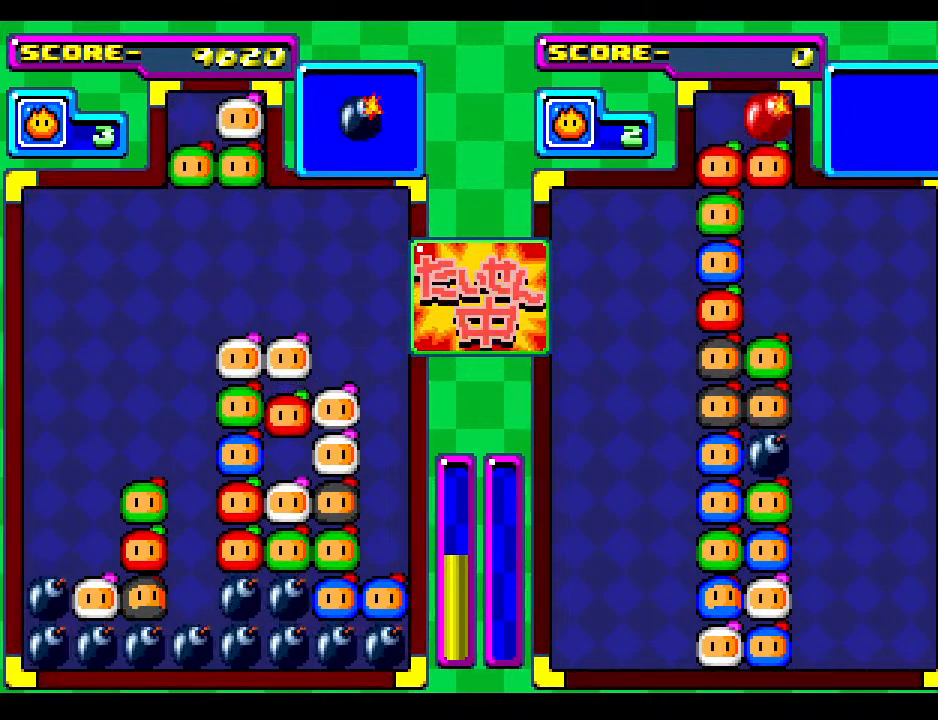
{"buttons": [], "events": [[17, "DPAD_DOWN", "up"]]}
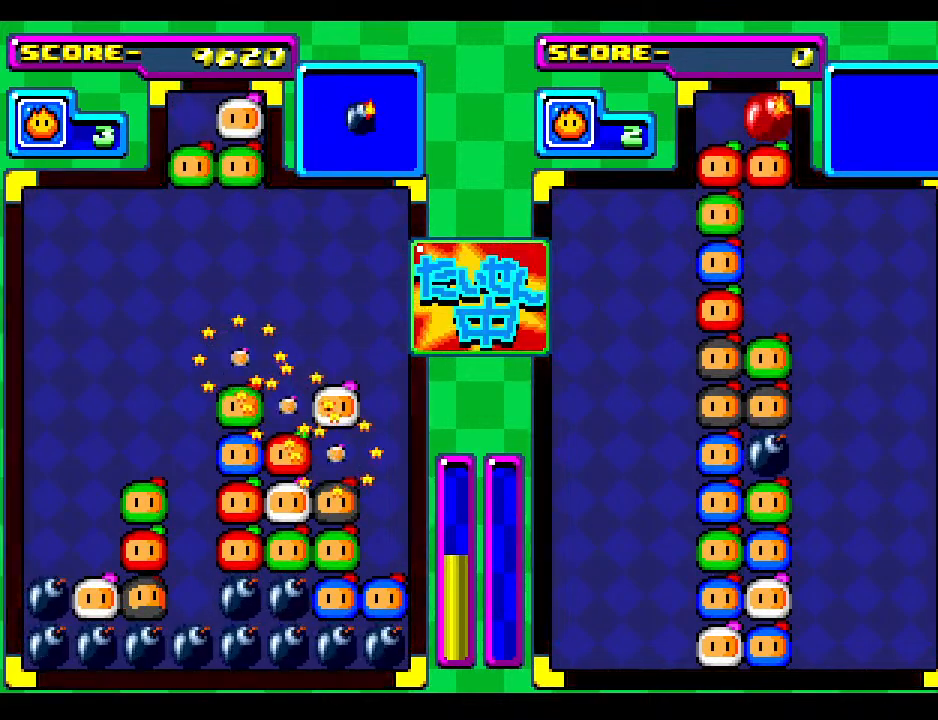
{"buttons": [], "events": []}
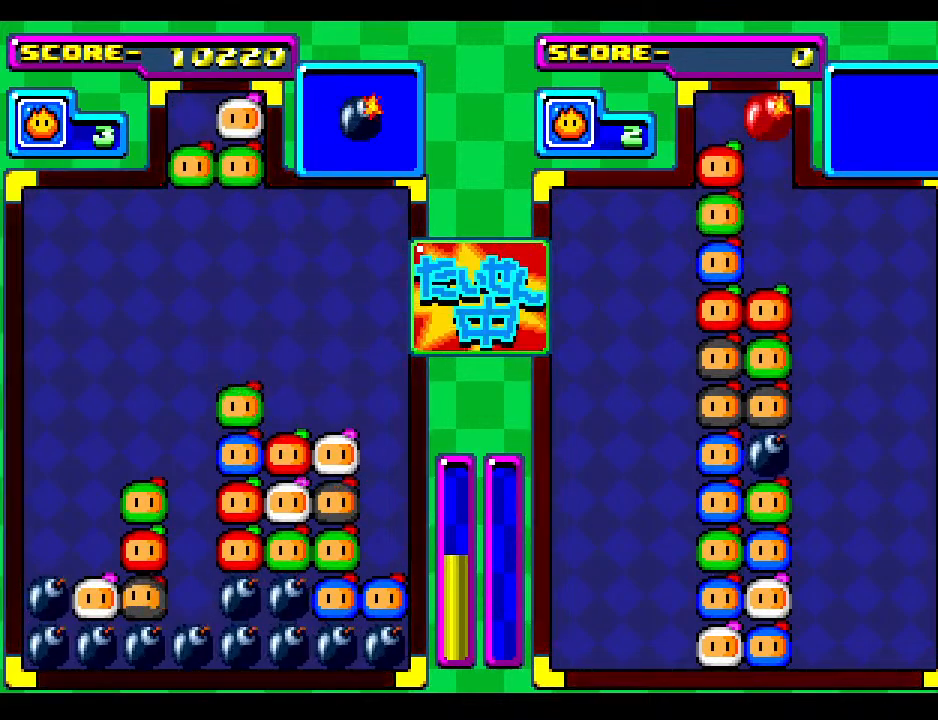
{"buttons": [], "events": [[133, "DPAD_DOWN", "down"], [233, "DPAD_LEFT", "down"], [283, "DPAD_DOWN", "up"], [350, "DPAD_LEFT", "up"]]}
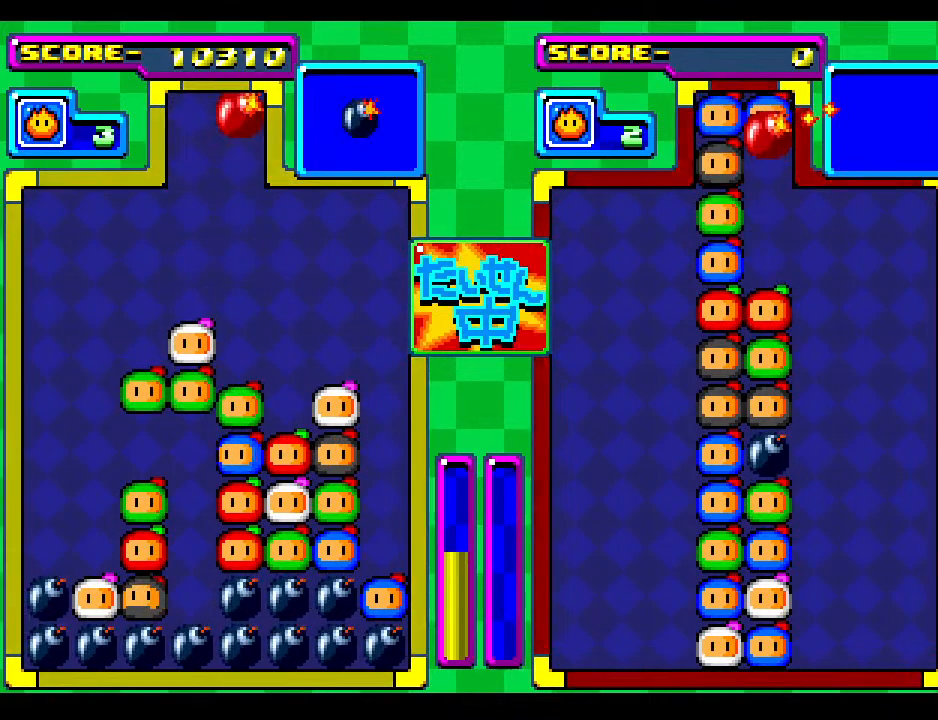
{"buttons": ["DPAD_LEFT"], "events": [[500, "DPAD_LEFT", "down"]]}
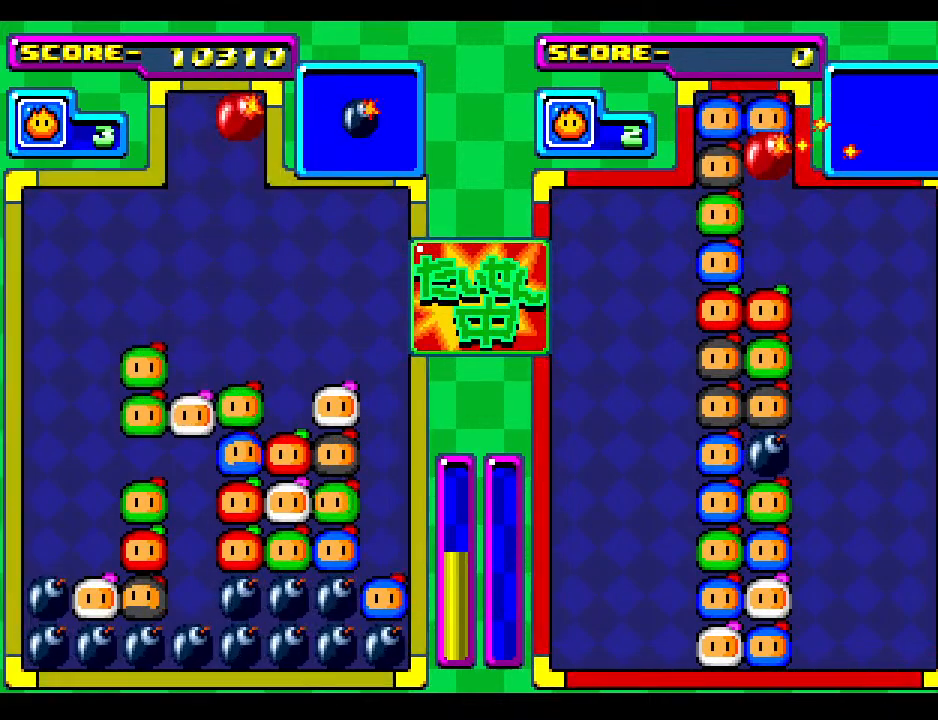
{"buttons": ["DPAD_LEFT"], "events": [[150, "DPAD_LEFT", "up"], [483, "DPAD_LEFT", "down"]]}
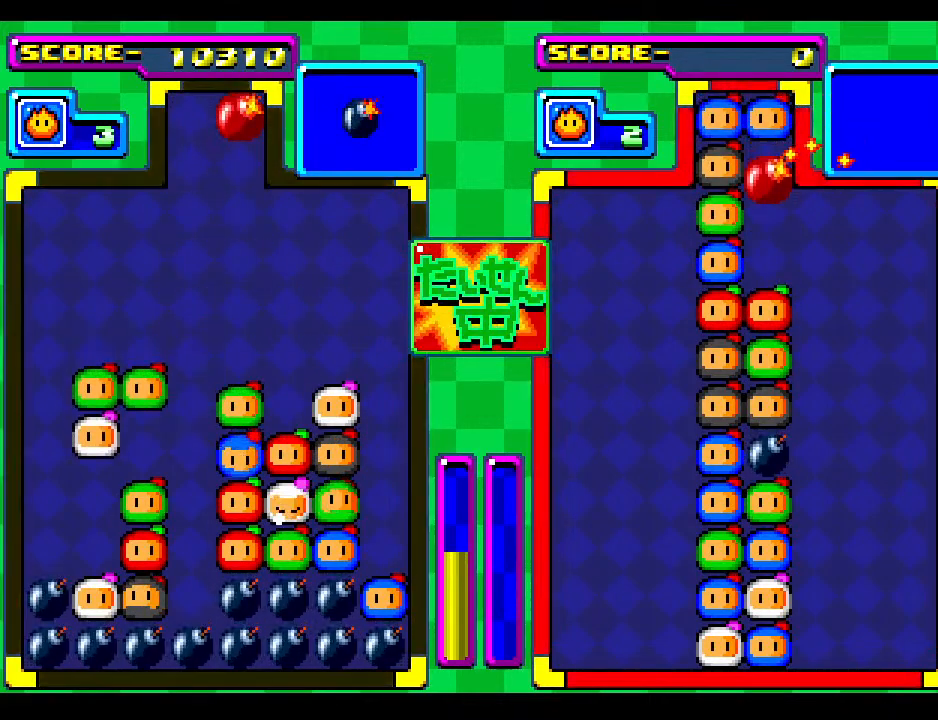
{"buttons": [], "events": [[100, "DPAD_DOWN", "down"], [117, "DPAD_LEFT", "up"], [267, "DPAD_DOWN", "up"]]}
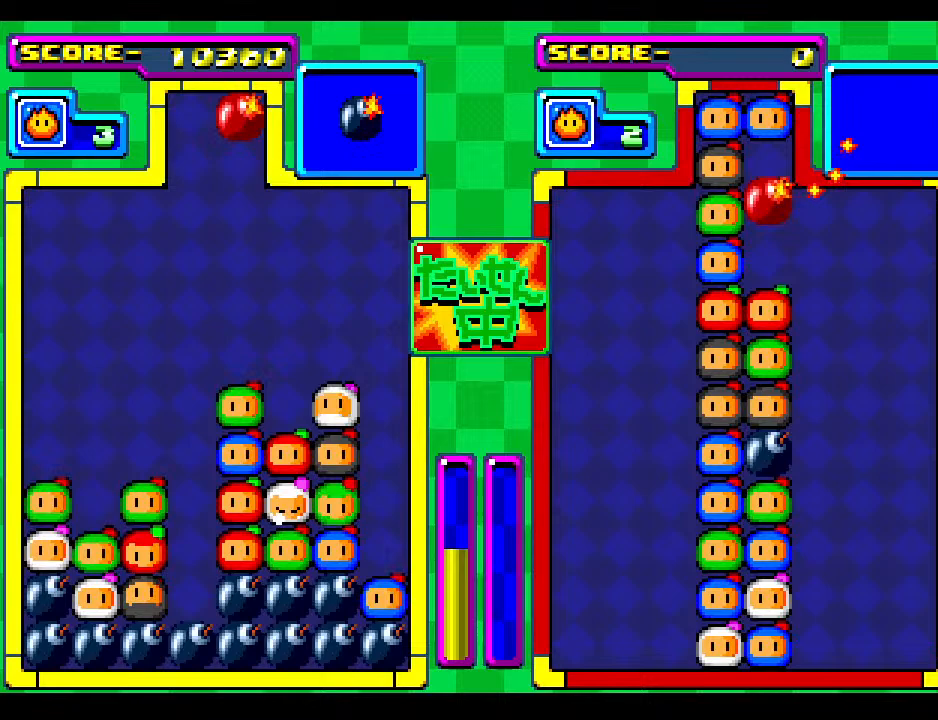
{"buttons": ["DPAD_LEFT"], "events": [[467, "DPAD_LEFT", "down"]]}
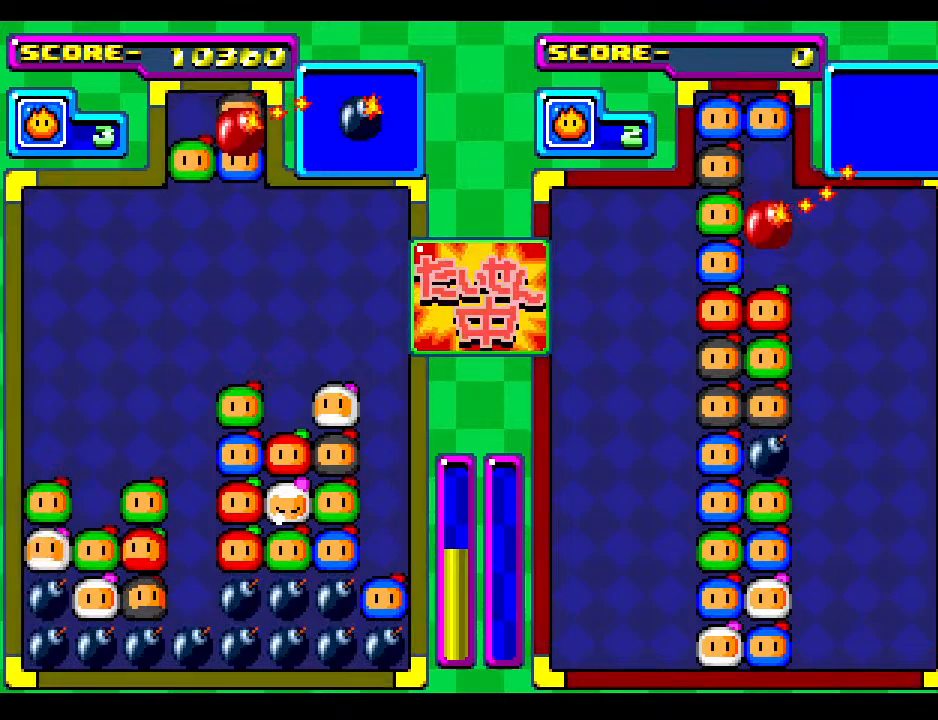
{"buttons": ["DPAD_DOWN"], "events": [[67, "DPAD_LEFT", "up"], [317, "DPAD_DOWN", "down"]]}
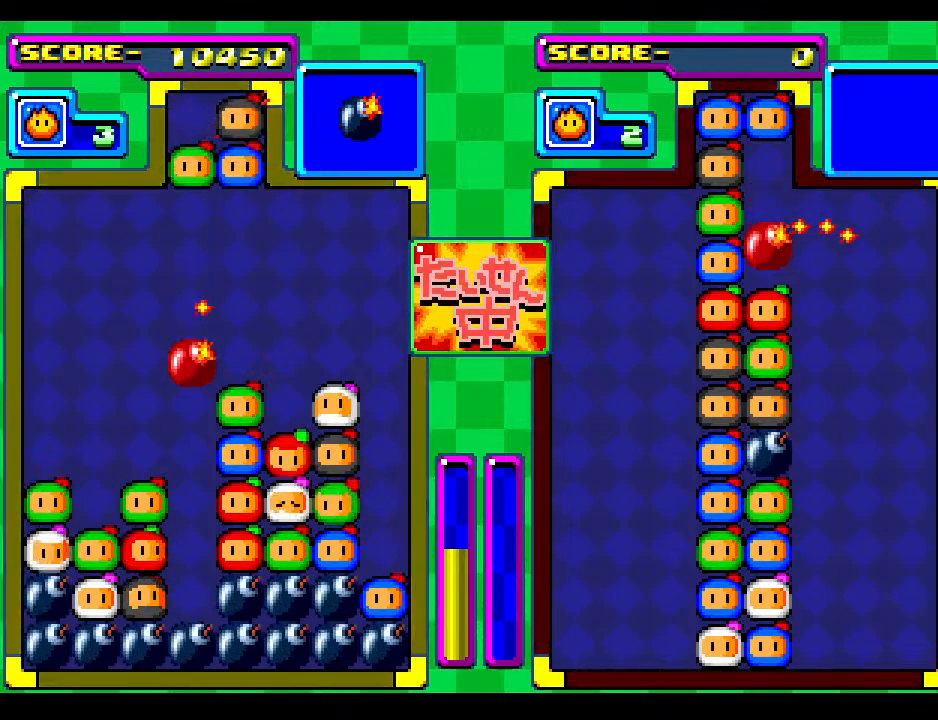
{"buttons": [], "events": [[300, "DPAD_DOWN", "up"]]}
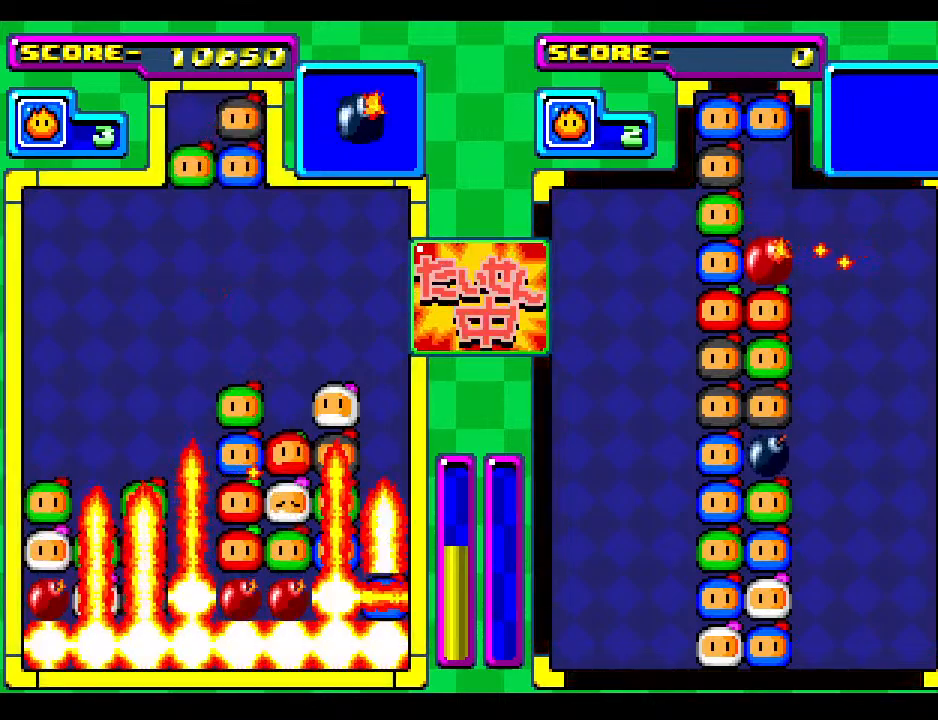
{"buttons": [], "events": []}
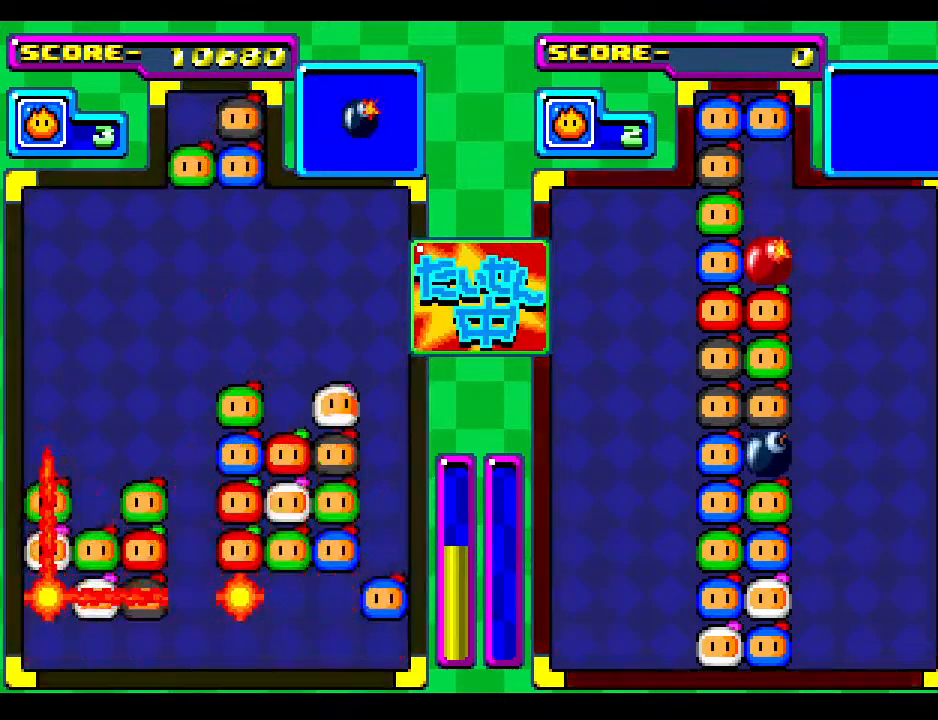
{"buttons": [], "events": []}
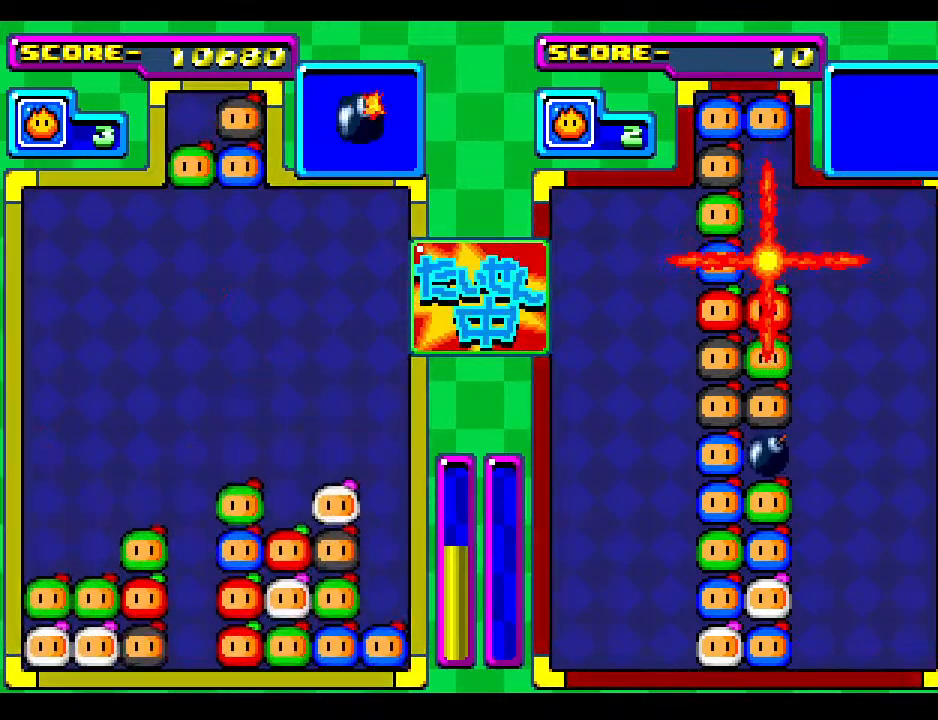
{"buttons": [], "events": []}
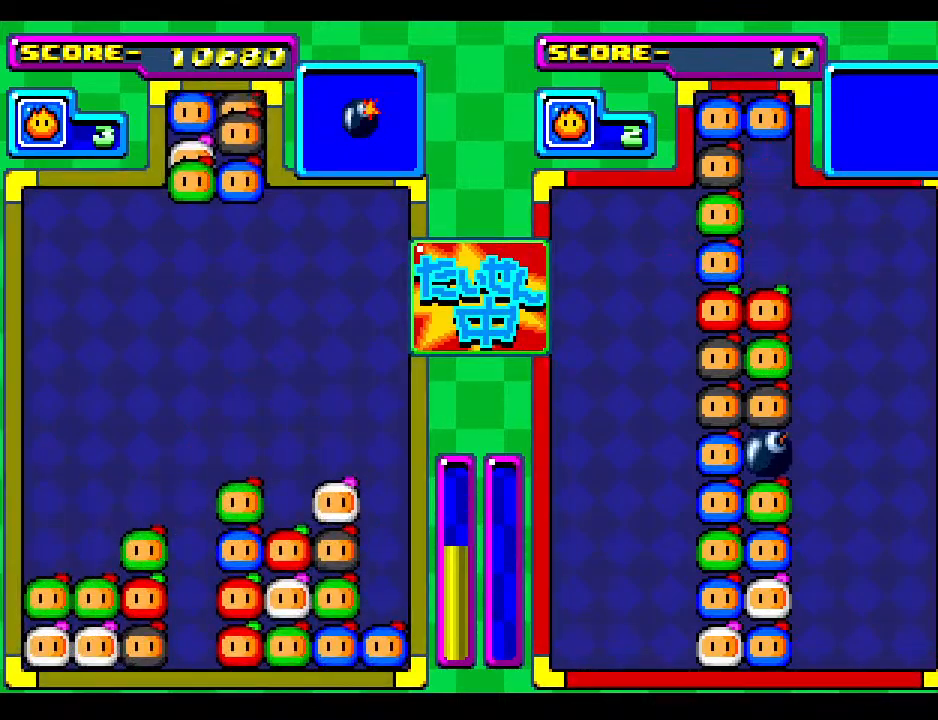
{"buttons": ["DPAD_LEFT"], "events": [[83, "DPAD_DOWN", "down"], [217, "DPAD_DOWN", "up"], [400, "DPAD_LEFT", "down"]]}
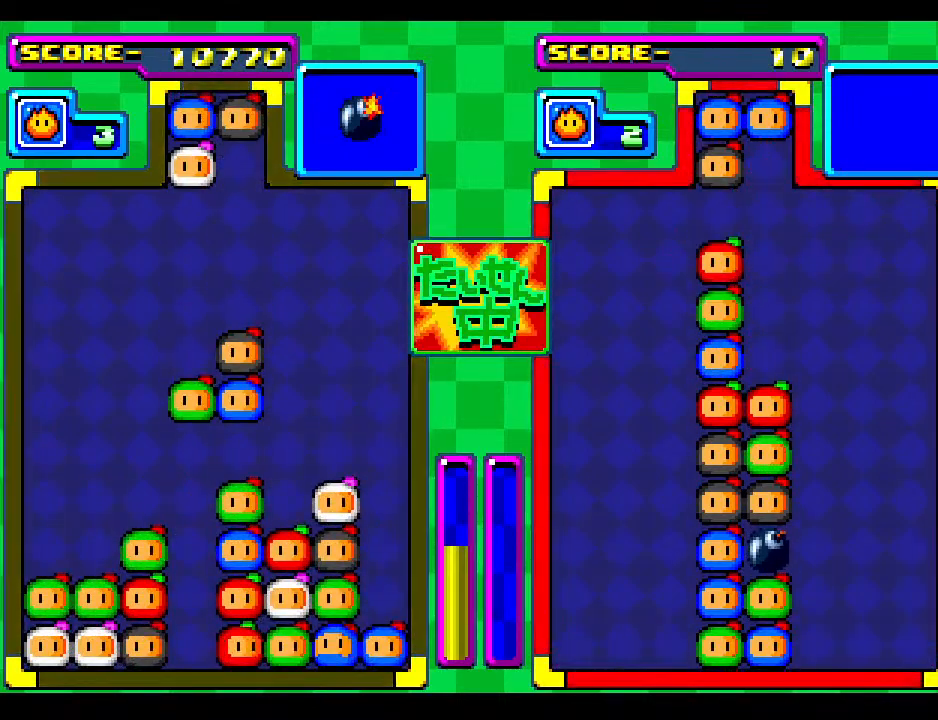
{"buttons": [], "events": [[17, "DPAD_LEFT", "up"], [133, "DPAD_DOWN", "down"], [333, "DPAD_DOWN", "up"]]}